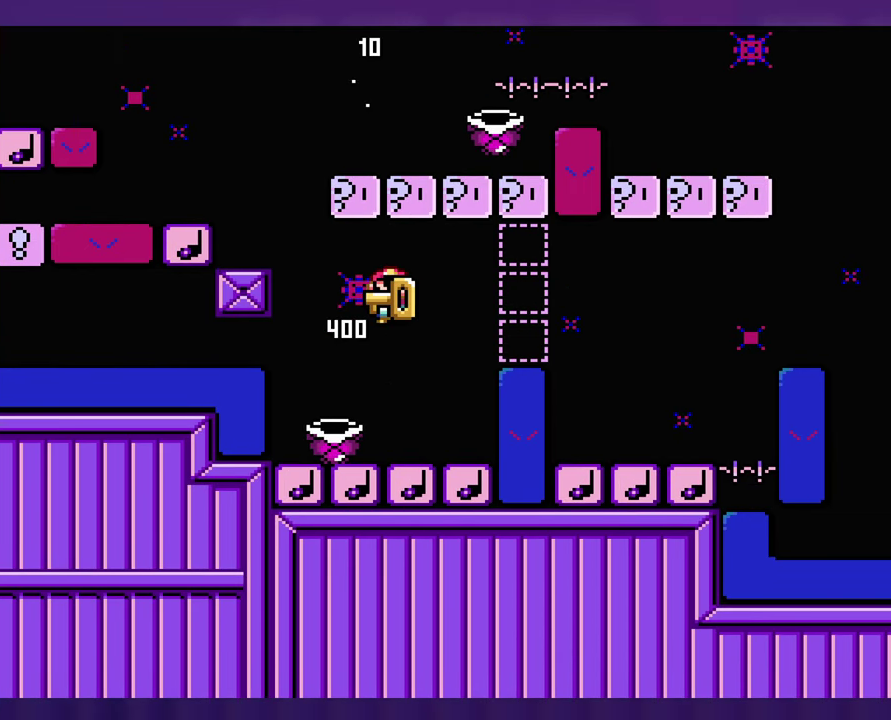
Gameplay with a controller (Nintendo layout); each line is a JSON object with the inputs held at the frame after it. "events" lists button and stick changes between this image and that frame as [ms after this image, input, new state], when the widget could be followed in between. Not read: B DPAD_RIGHT L1 L3 R3 START Y.
{"buttons": [], "events": [[133, "DPAD_LEFT", "up"]]}
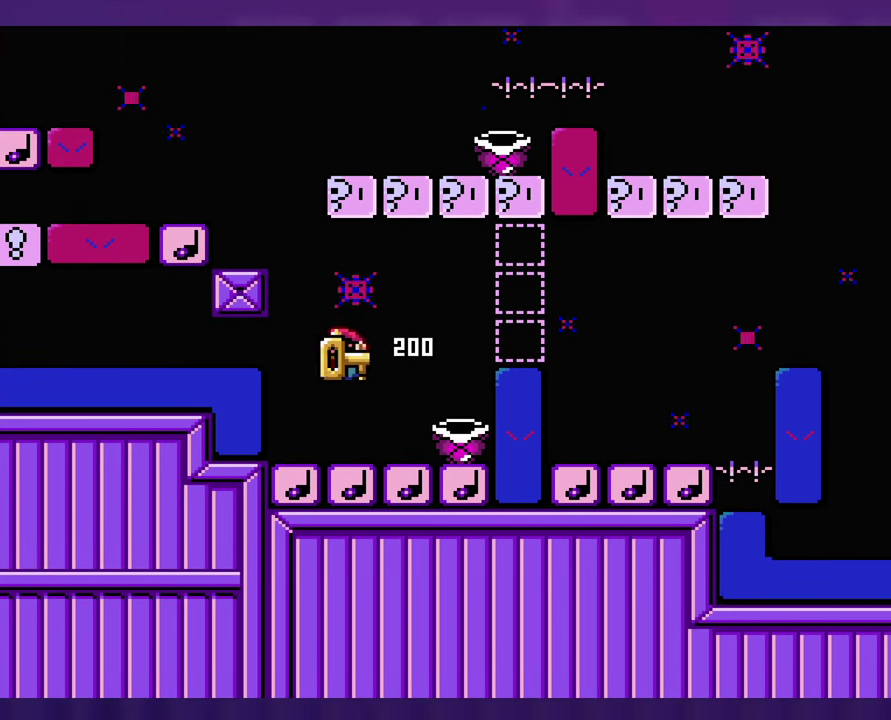
{"buttons": [], "events": []}
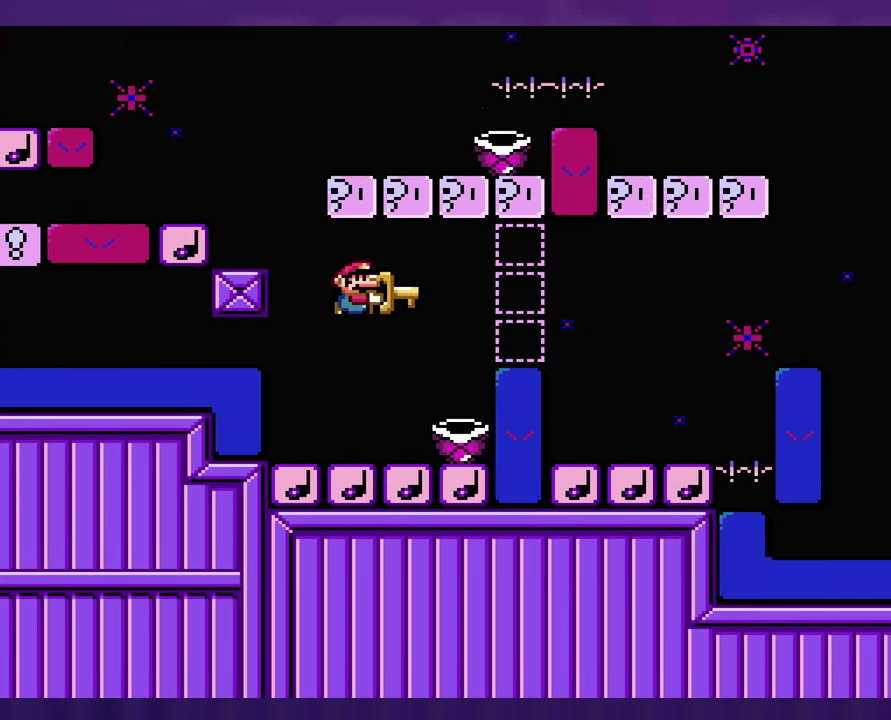
{"buttons": [], "events": [[166, "DPAD_LEFT", "down"], [300, "DPAD_LEFT", "up"]]}
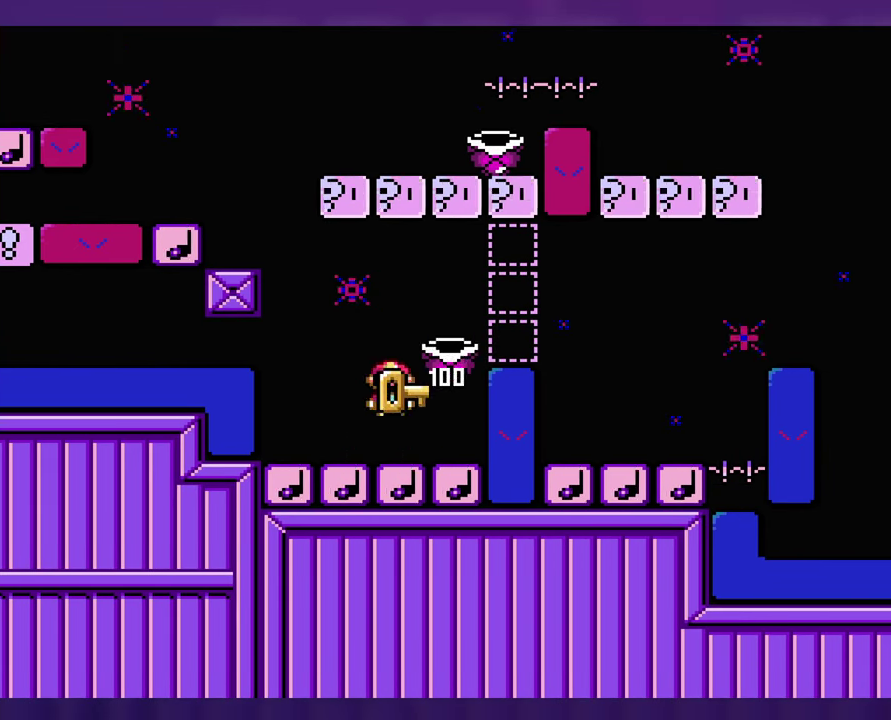
{"buttons": [], "events": [[183, "DPAD_LEFT", "down"], [433, "DPAD_LEFT", "up"]]}
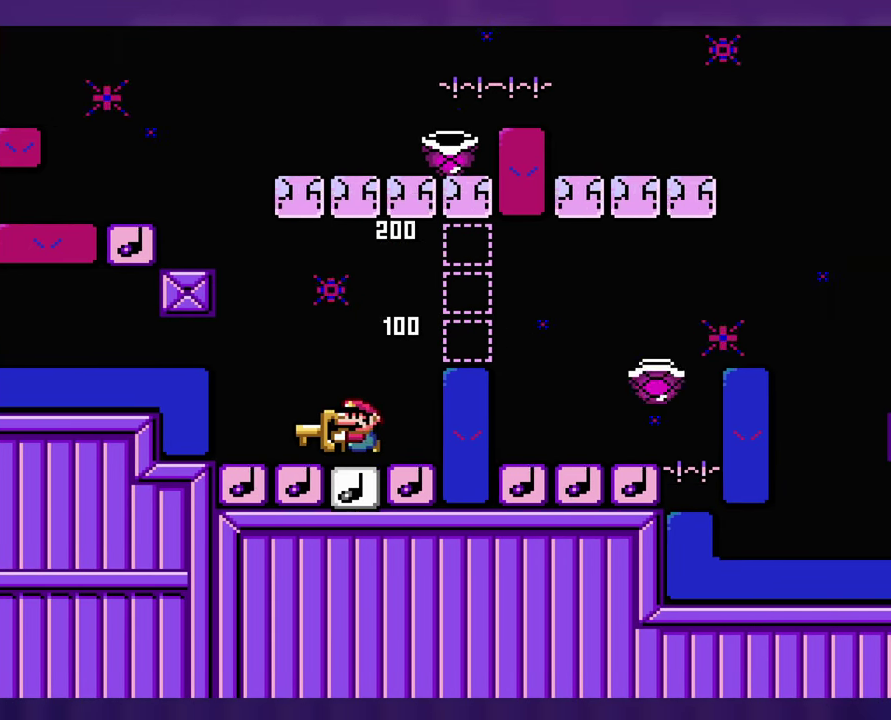
{"buttons": [], "events": [[316, "DPAD_LEFT", "down"], [466, "DPAD_LEFT", "up"]]}
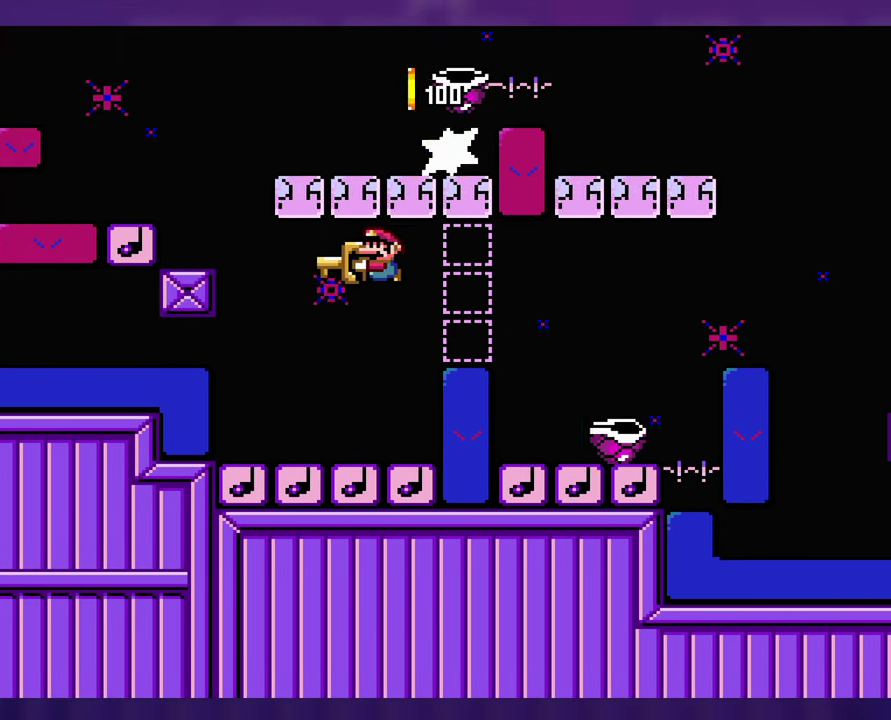
{"buttons": [], "events": []}
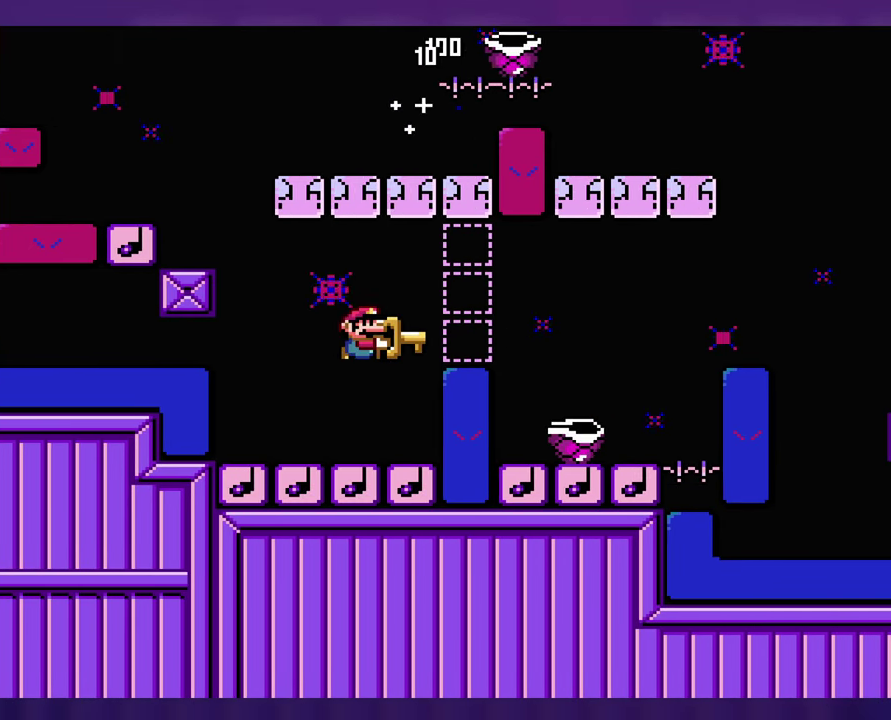
{"buttons": [], "events": [[333, "DPAD_LEFT", "down"], [467, "DPAD_LEFT", "up"]]}
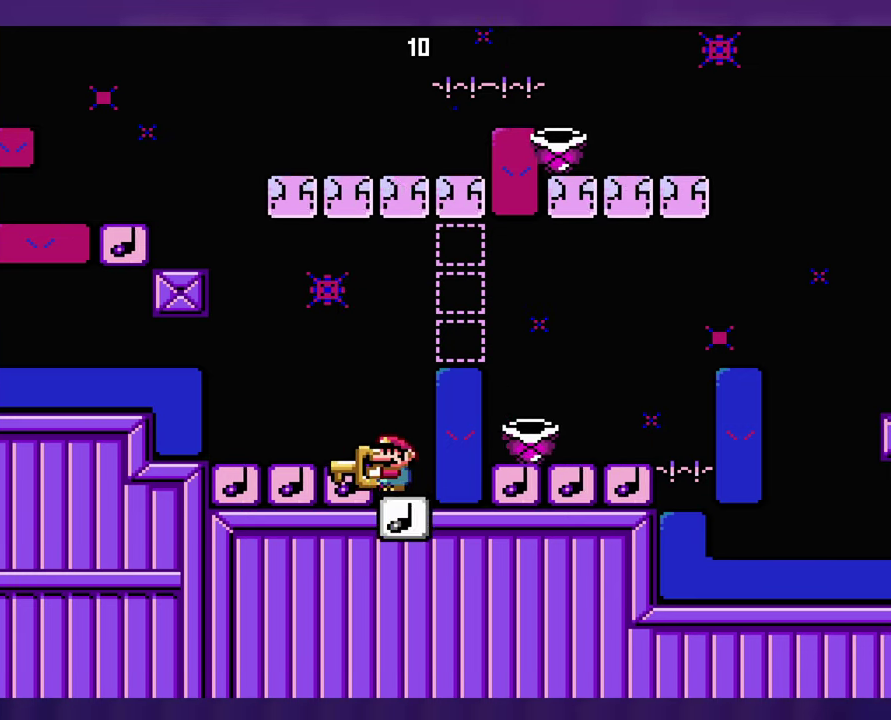
{"buttons": [], "events": []}
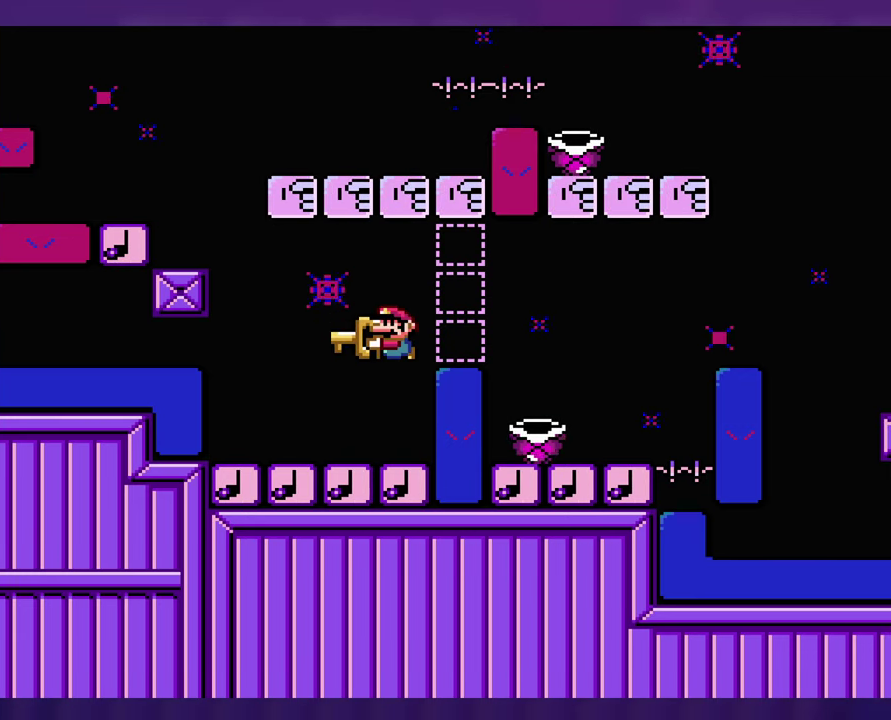
{"buttons": [], "events": []}
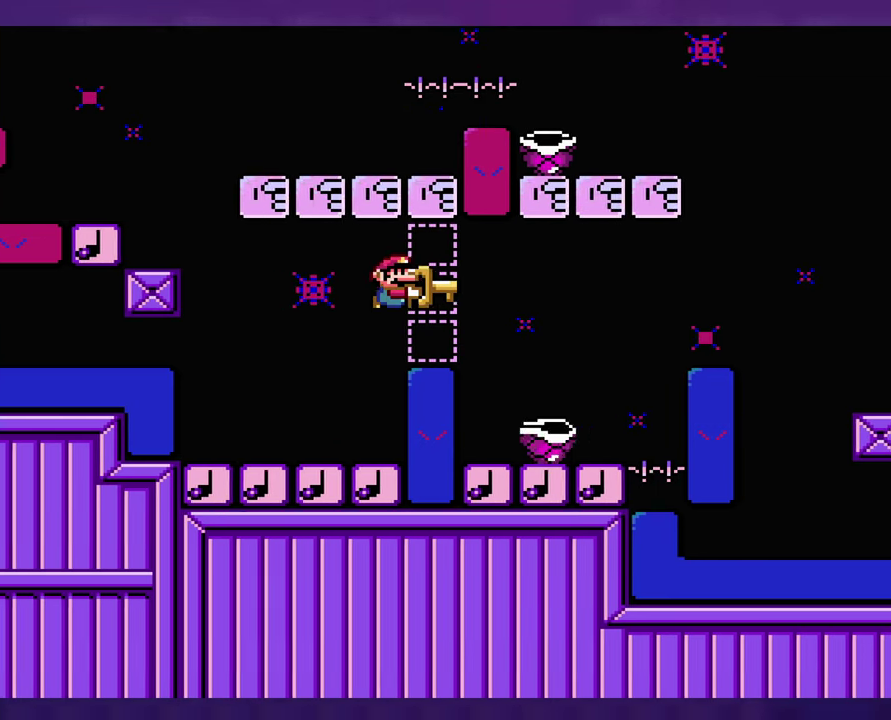
{"buttons": ["DPAD_LEFT"], "events": [[367, "DPAD_LEFT", "down"]]}
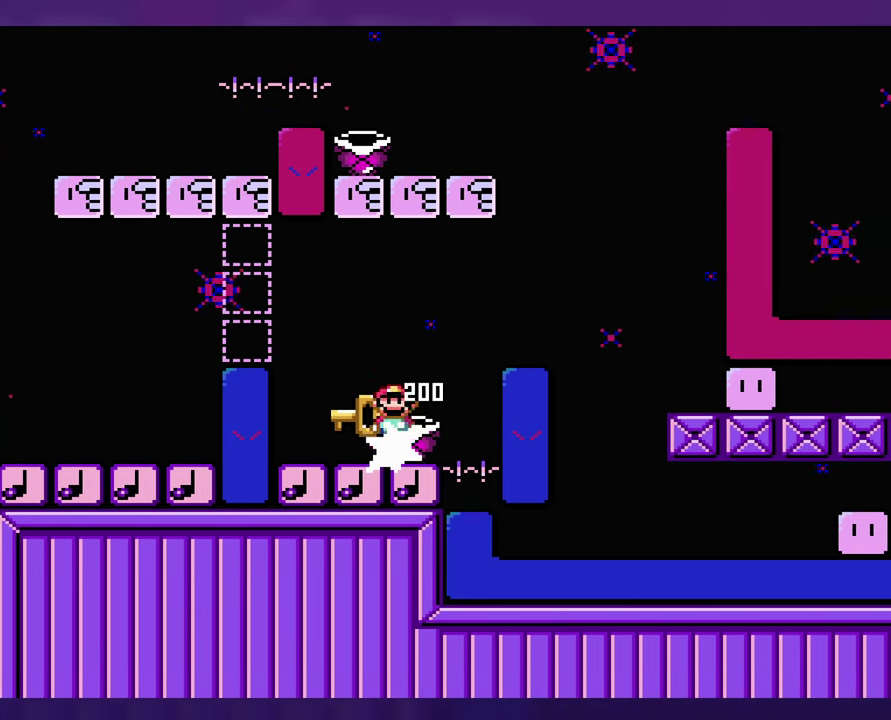
{"buttons": [], "events": [[183, "DPAD_LEFT", "up"]]}
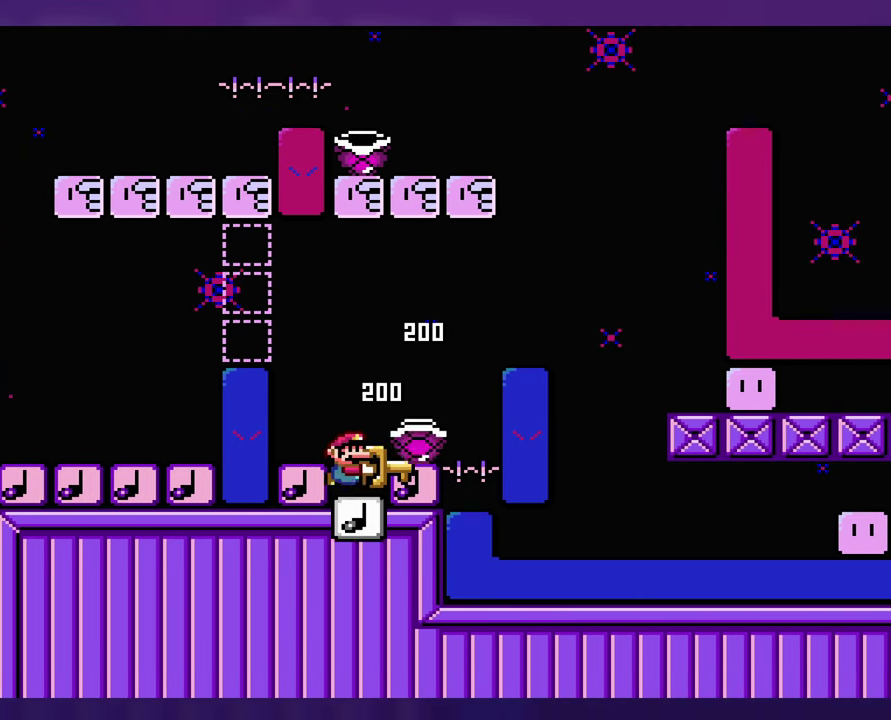
{"buttons": [], "events": []}
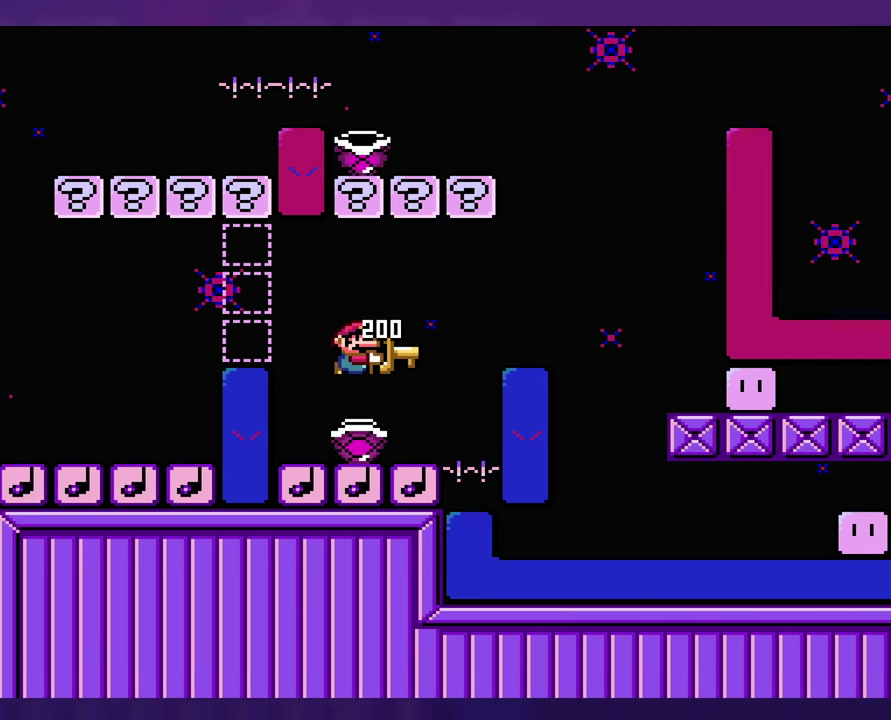
{"buttons": [], "events": [[150, "DPAD_LEFT", "down"], [433, "DPAD_LEFT", "up"]]}
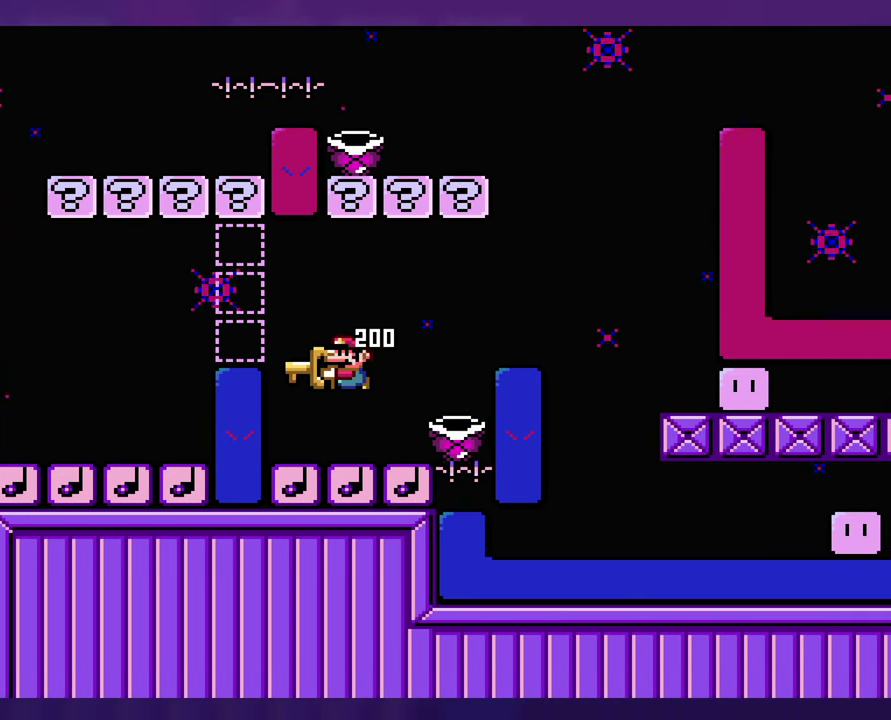
{"buttons": [], "events": []}
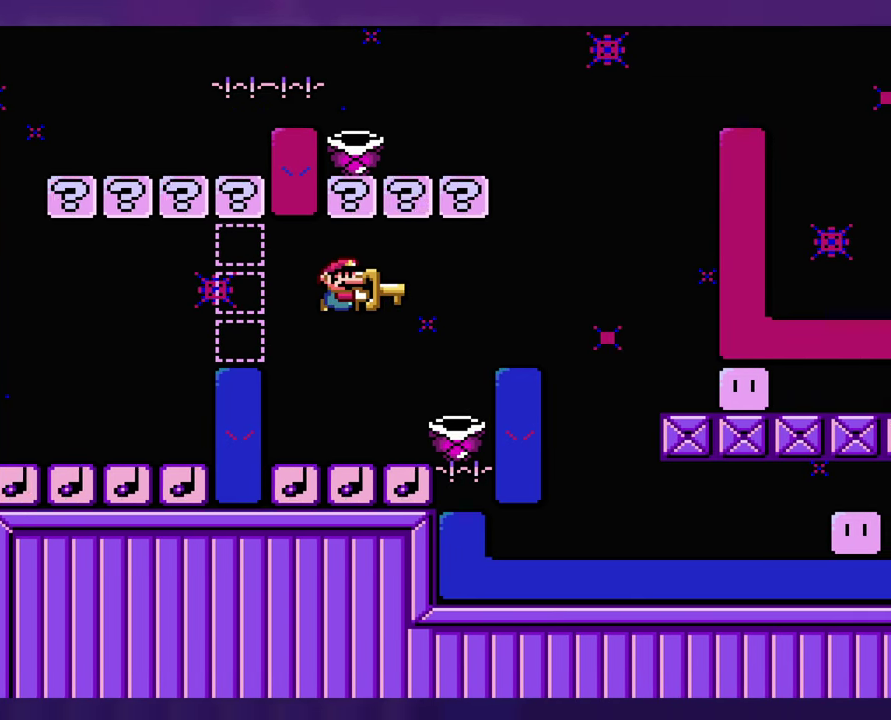
{"buttons": [], "events": []}
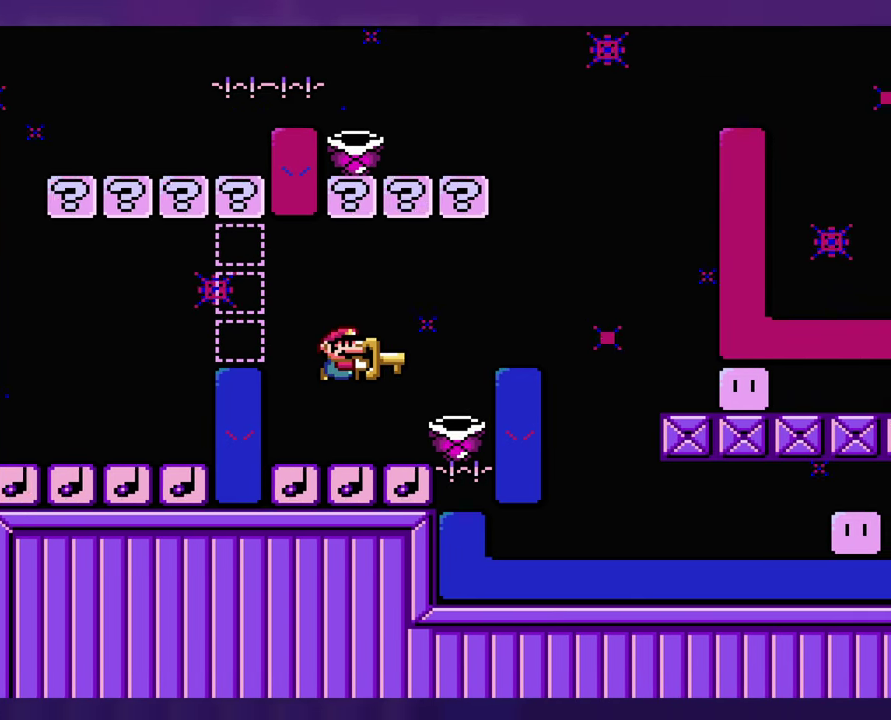
{"buttons": [], "events": []}
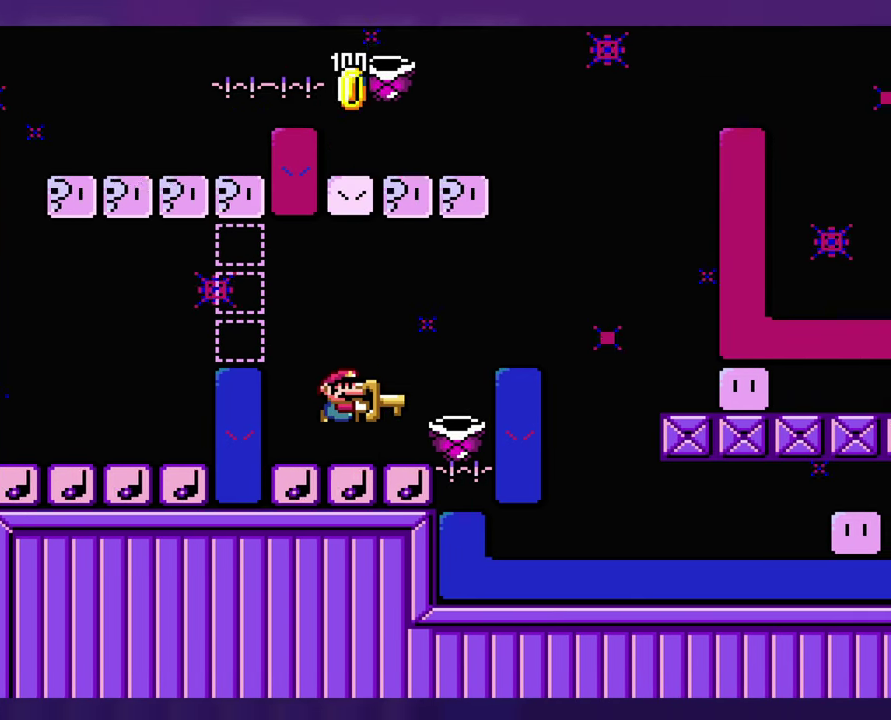
{"buttons": [], "events": []}
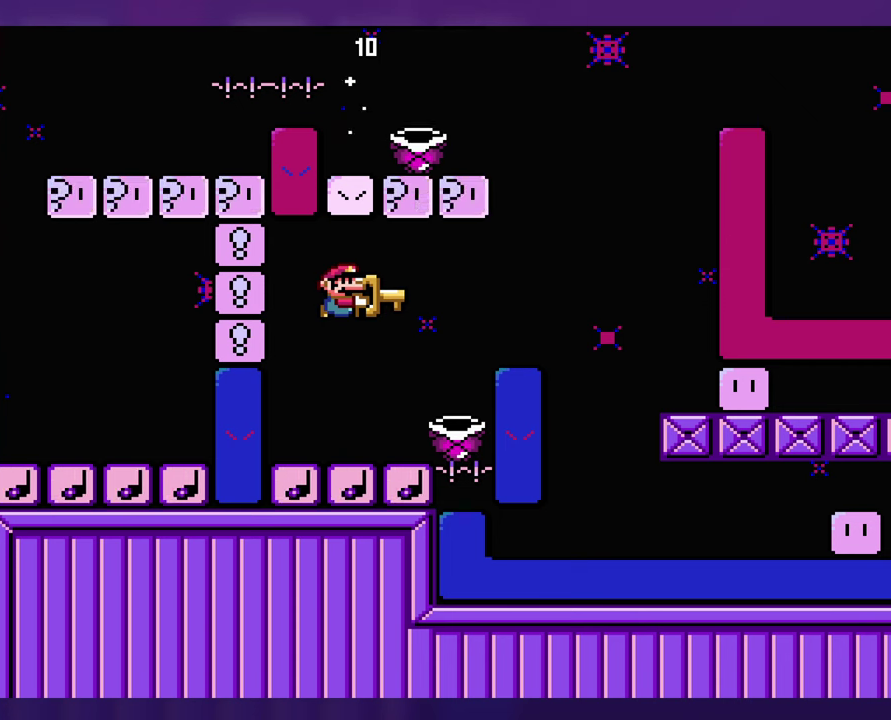
{"buttons": [], "events": []}
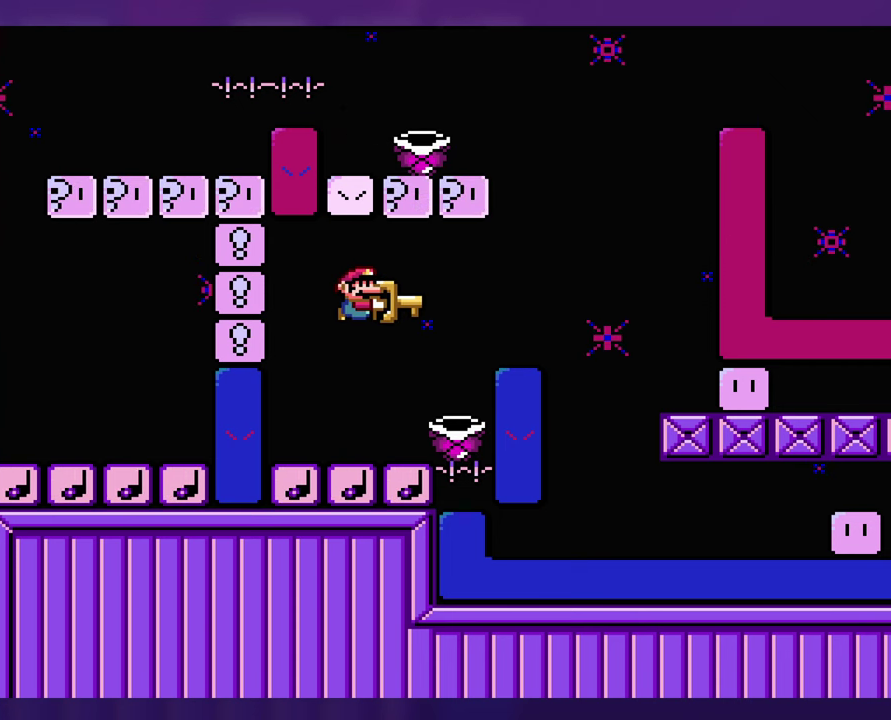
{"buttons": [], "events": [[84, "DPAD_LEFT", "down"], [334, "DPAD_LEFT", "up"]]}
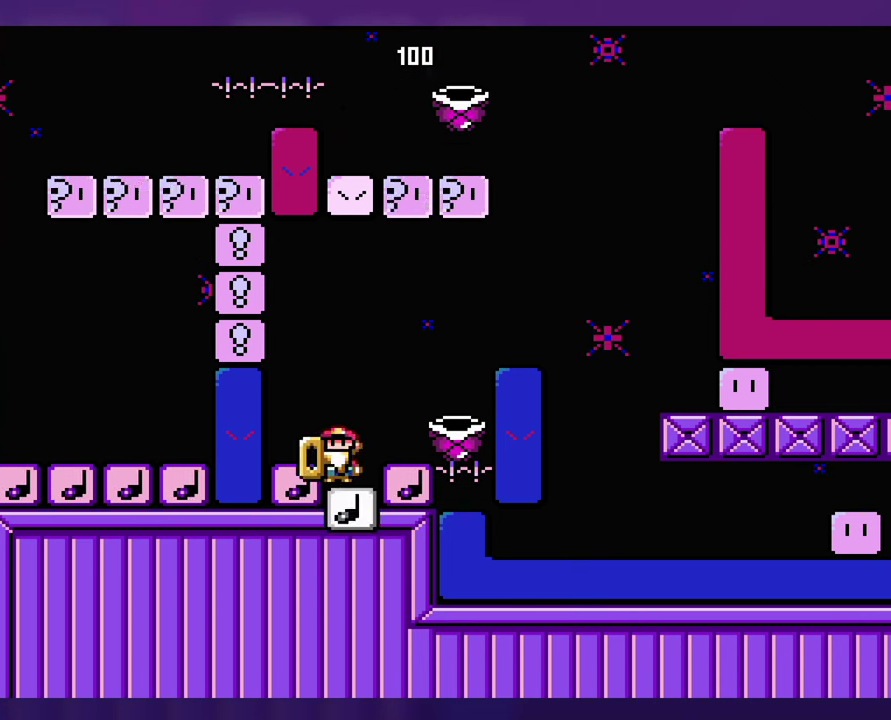
{"buttons": [], "events": []}
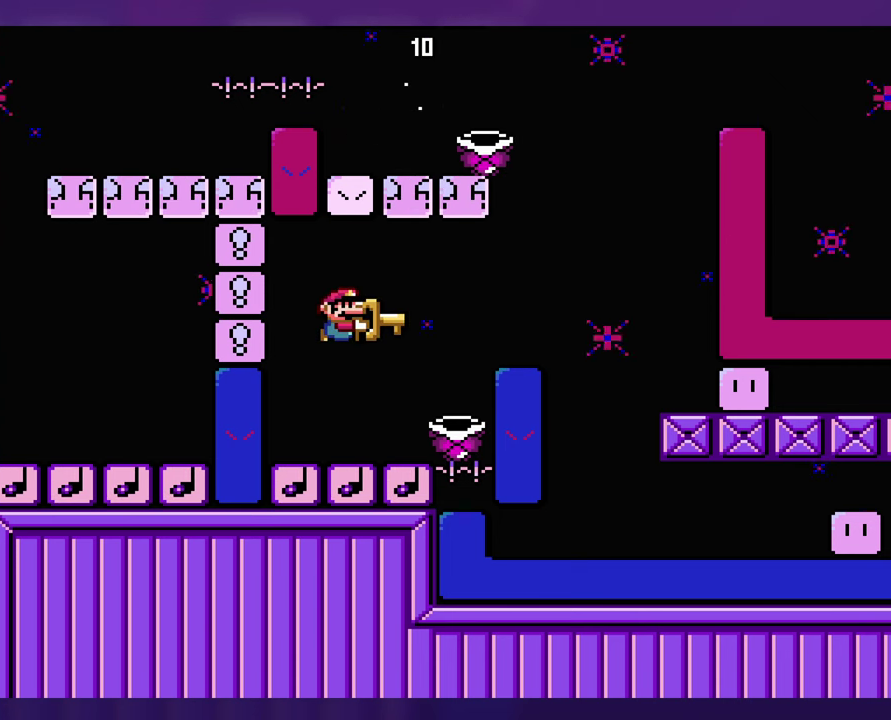
{"buttons": [], "events": []}
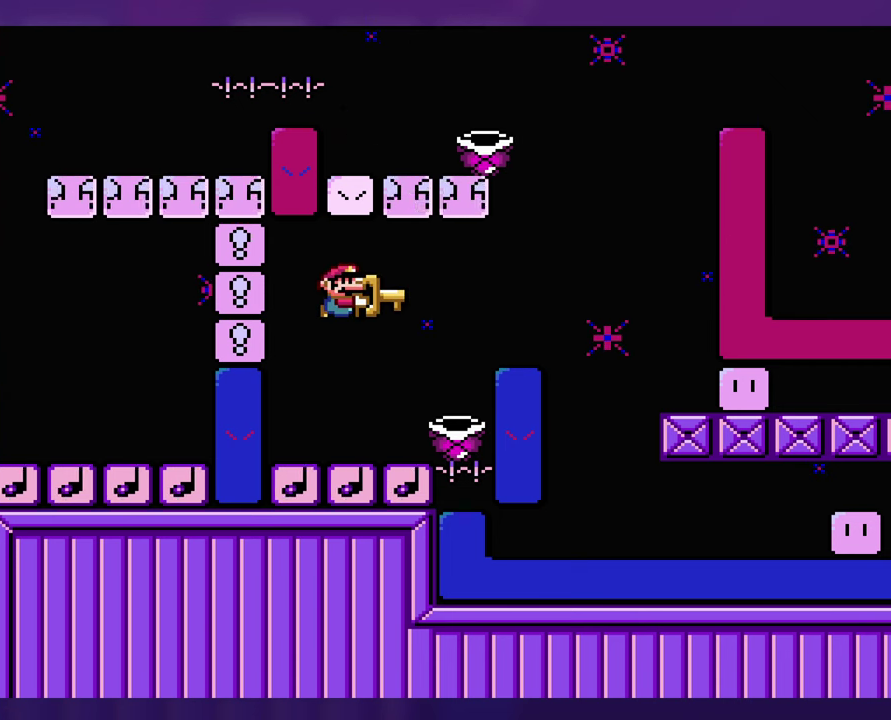
{"buttons": [], "events": []}
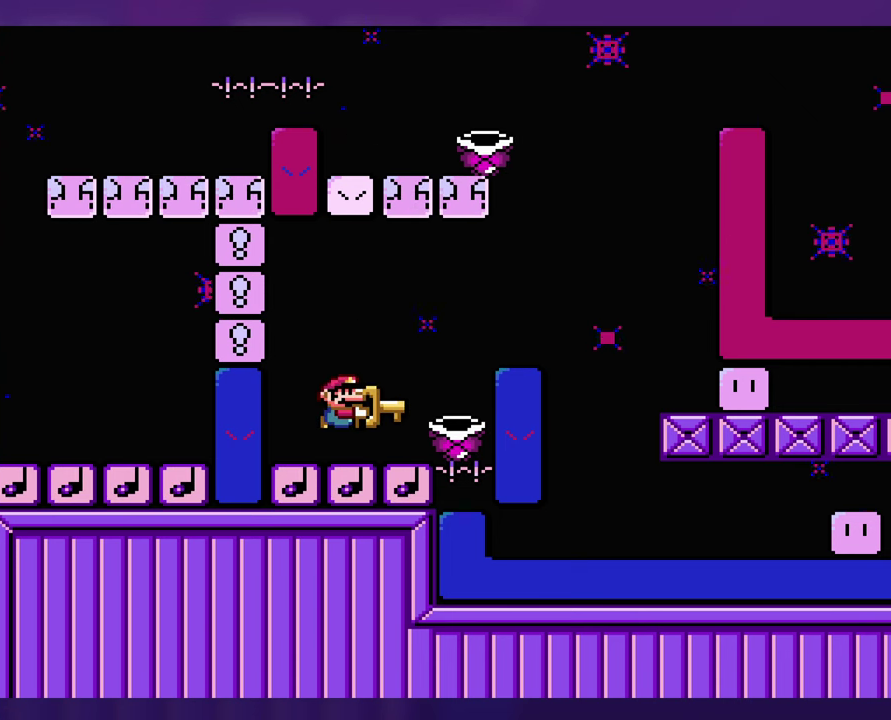
{"buttons": [], "events": []}
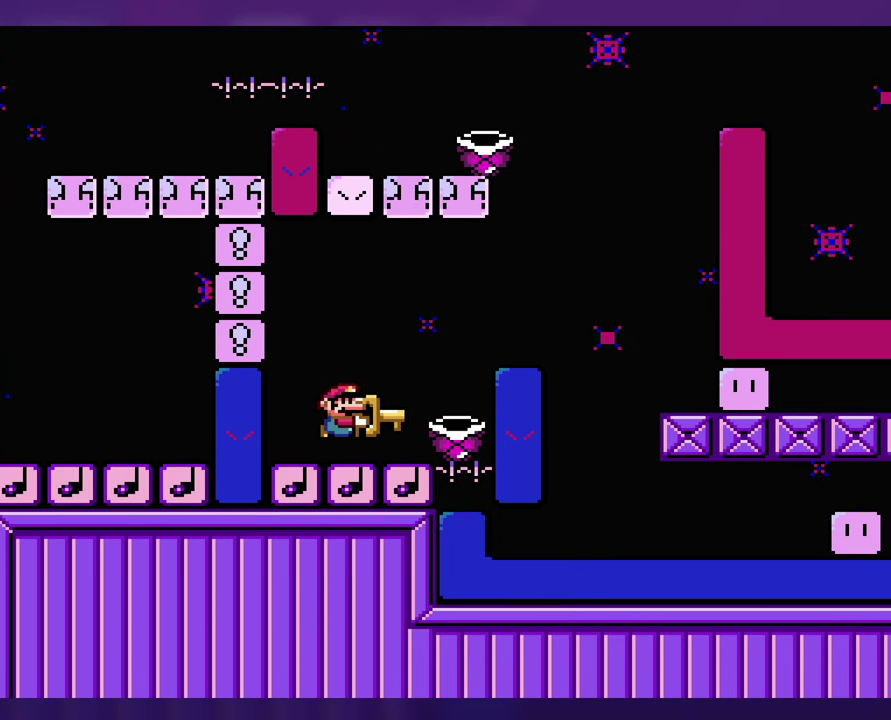
{"buttons": [], "events": []}
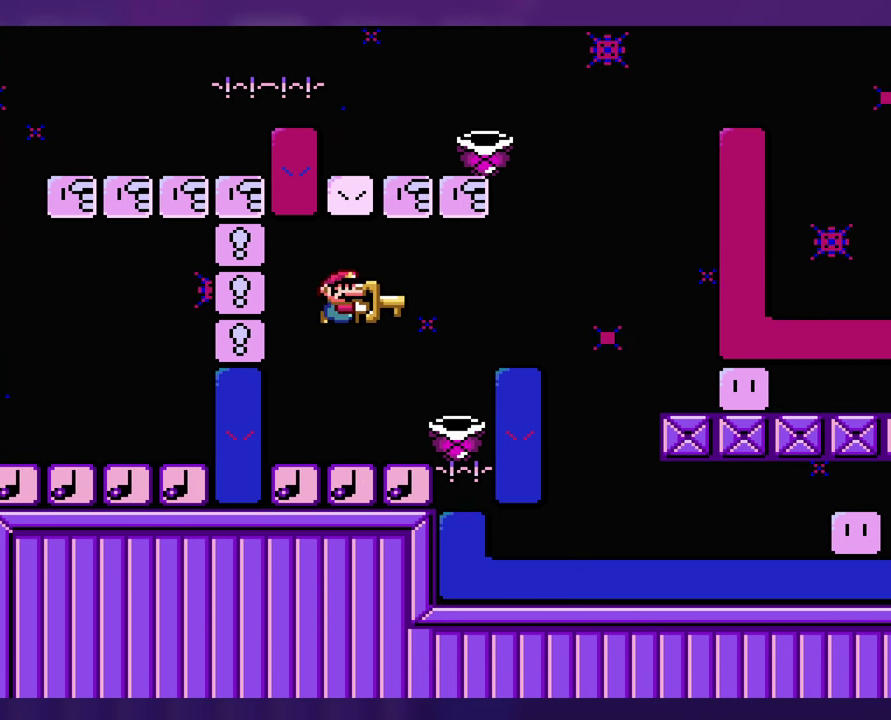
{"buttons": [], "events": []}
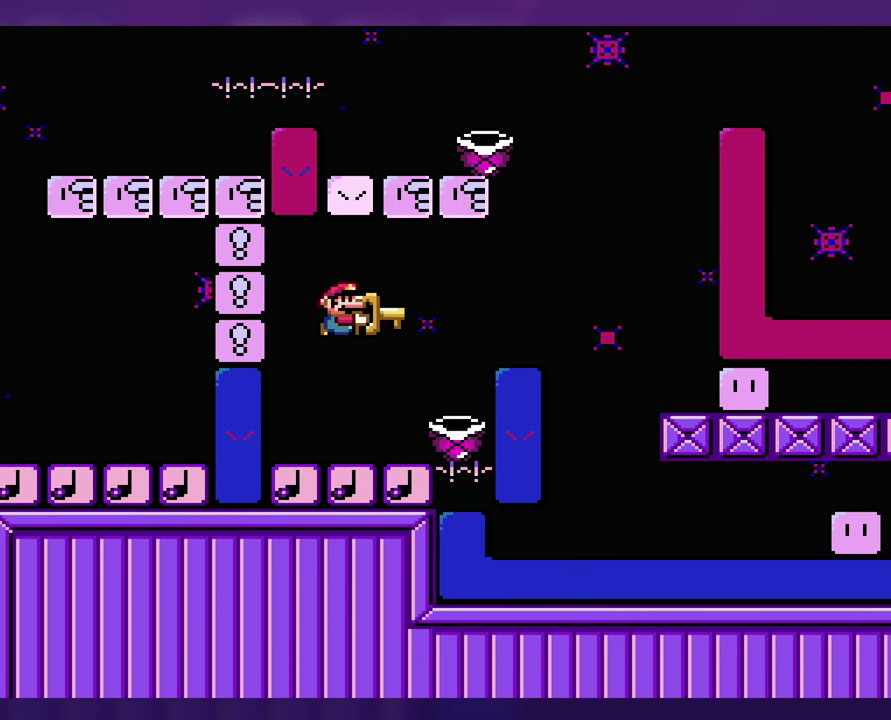
{"buttons": [], "events": []}
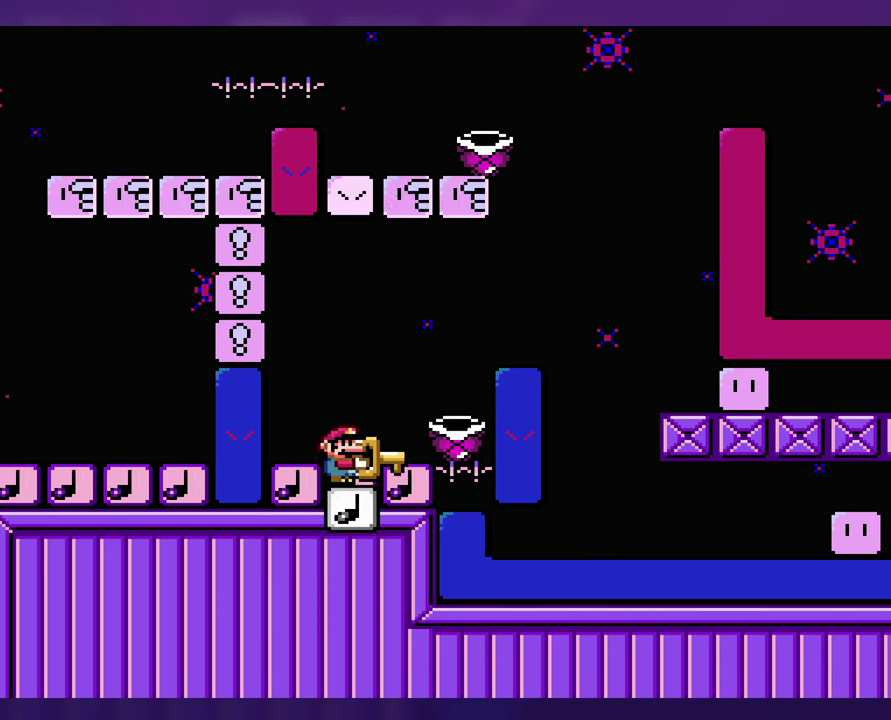
{"buttons": [], "events": []}
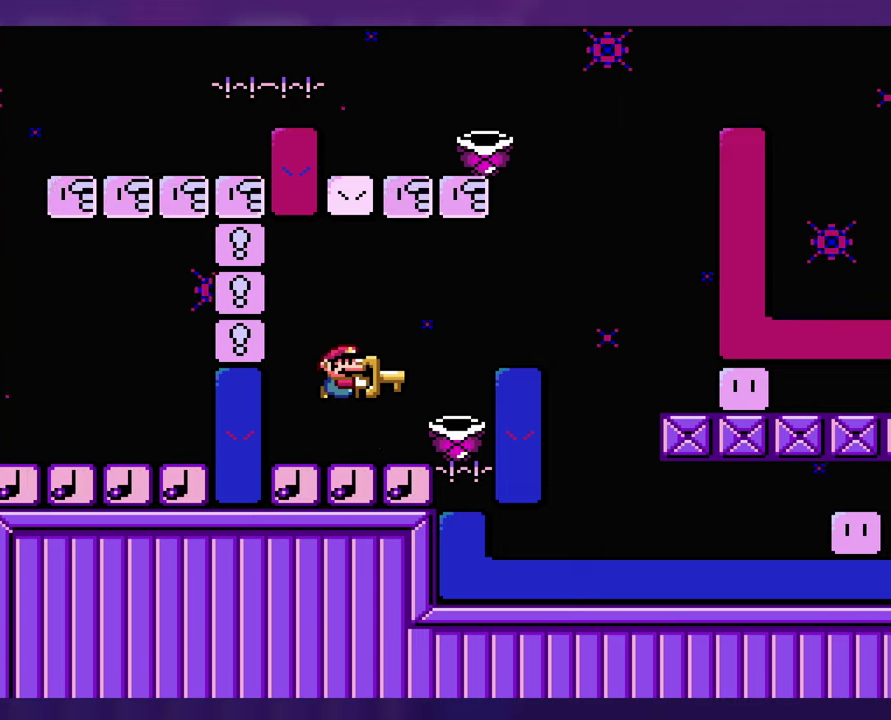
{"buttons": [], "events": []}
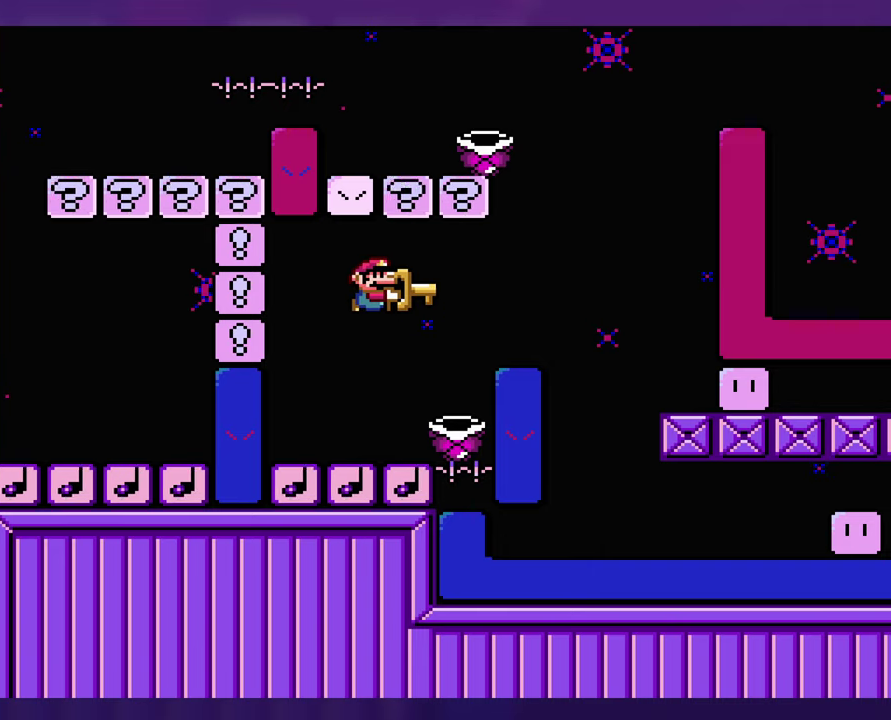
{"buttons": [], "events": [[50, "DPAD_LEFT", "down"], [166, "DPAD_LEFT", "up"]]}
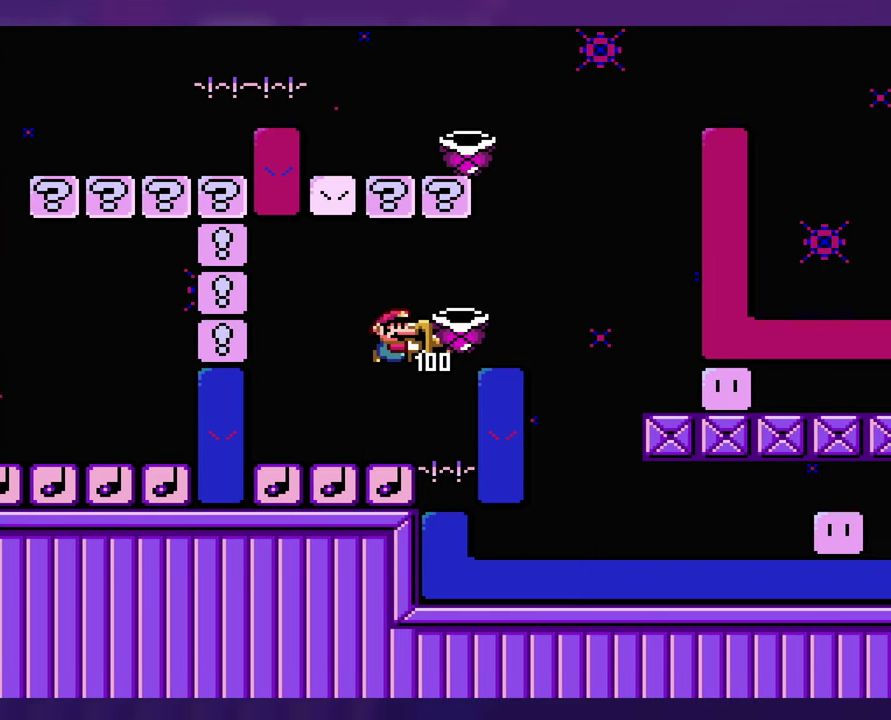
{"buttons": [], "events": [[100, "DPAD_UP", "down"], [133, "DPAD_LEFT", "down"], [150, "DPAD_UP", "up"], [366, "DPAD_LEFT", "up"]]}
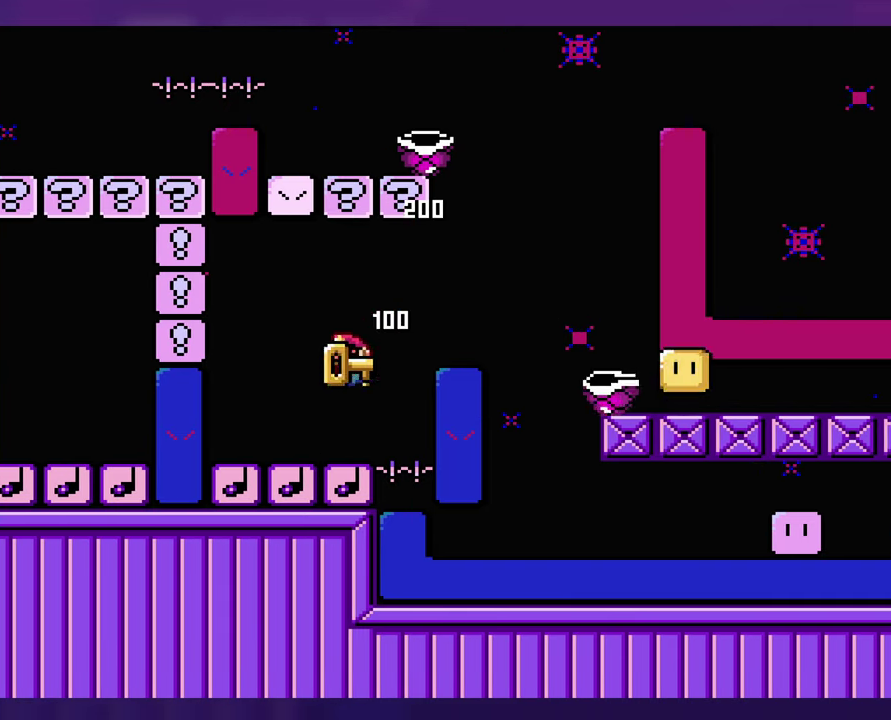
{"buttons": ["DPAD_LEFT"], "events": [[333, "DPAD_LEFT", "down"]]}